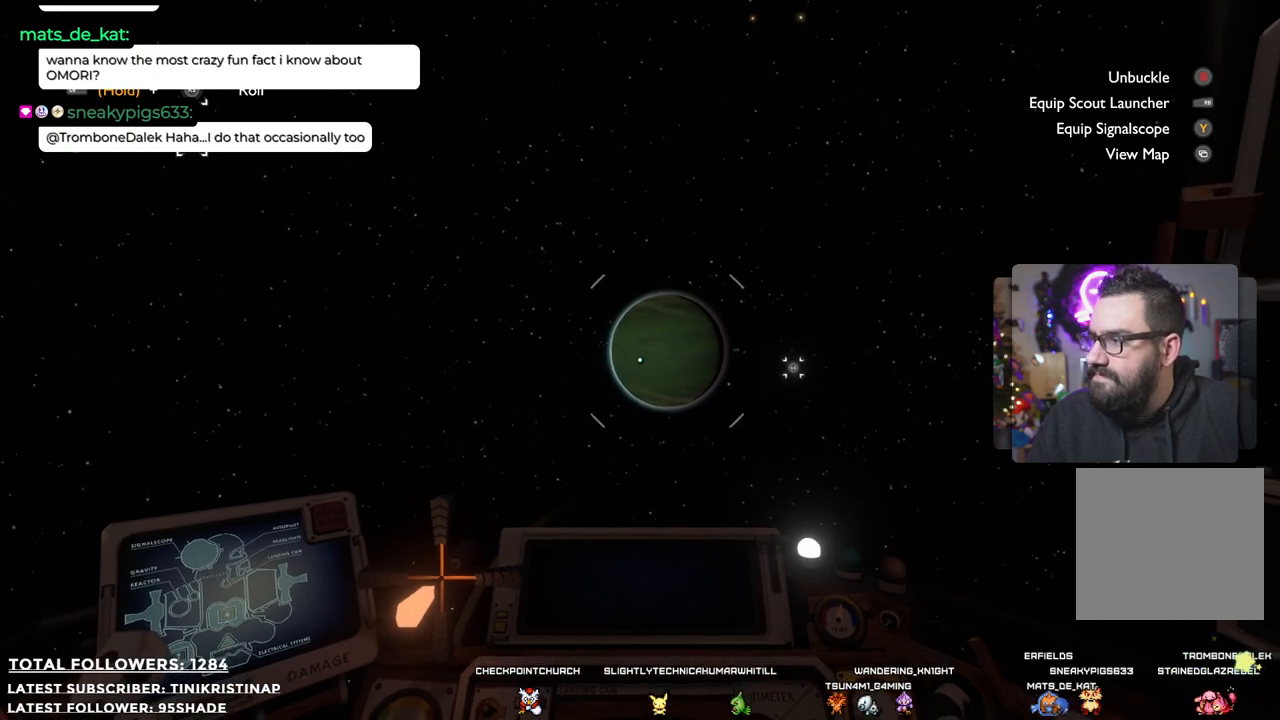
Gameplay with a controller (Xbox layout); each line is a JSON object with the inputs held at the frame after it. "events" lists button and stick changes between this image and that frame as [ms after this image, input, new state], when the widget could be followed in between.
{"buttons": [], "left_stick": "up", "right_stick": "center", "events": []}
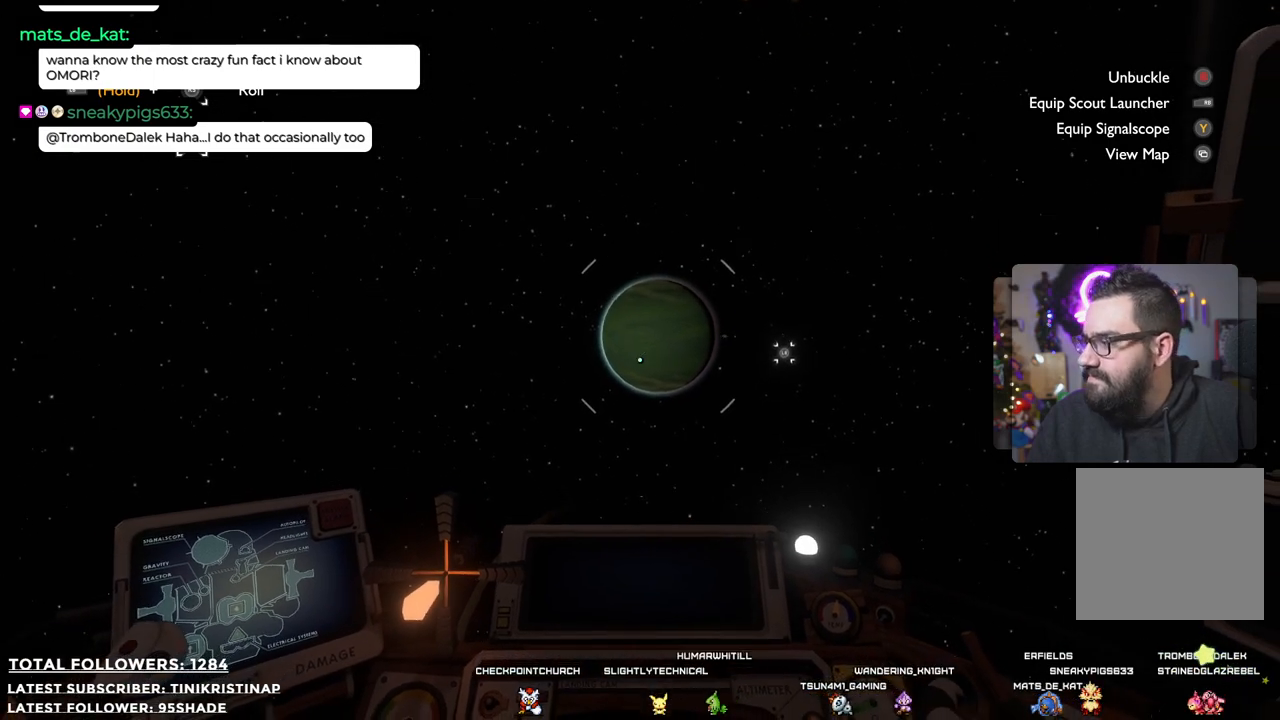
{"buttons": [], "left_stick": "up", "right_stick": "center", "events": []}
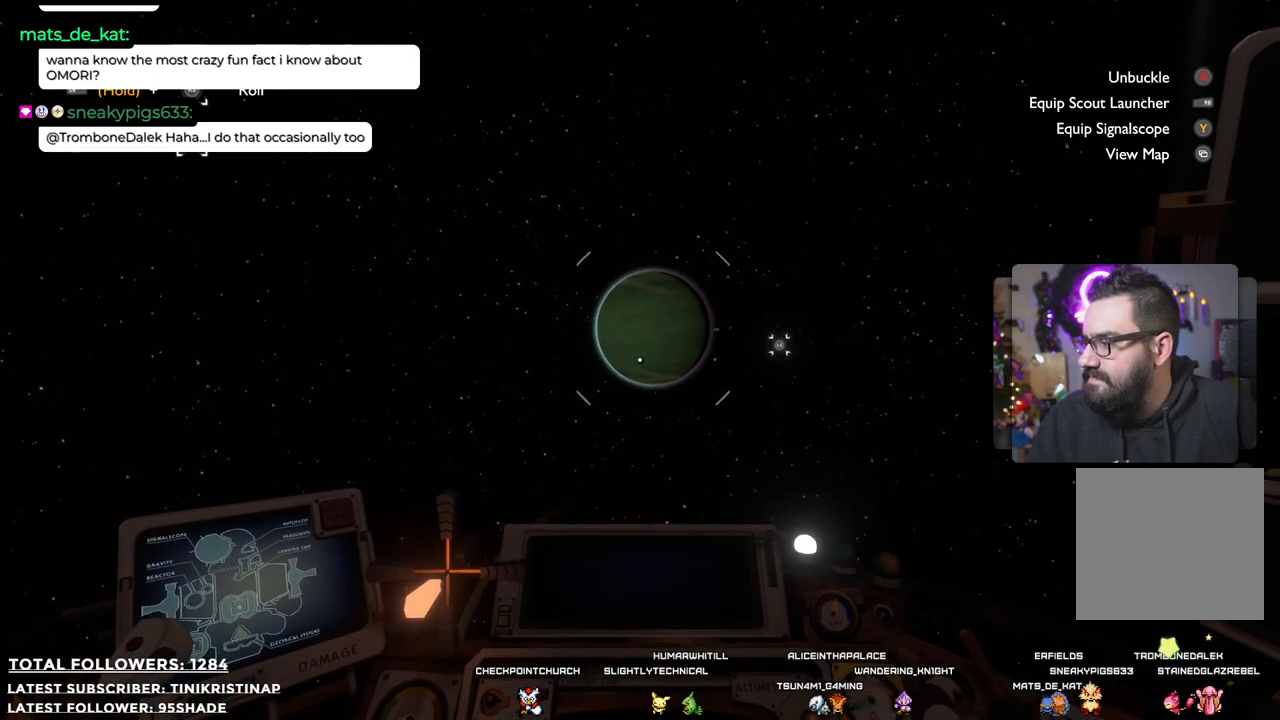
{"buttons": [], "left_stick": "up", "right_stick": "center", "events": []}
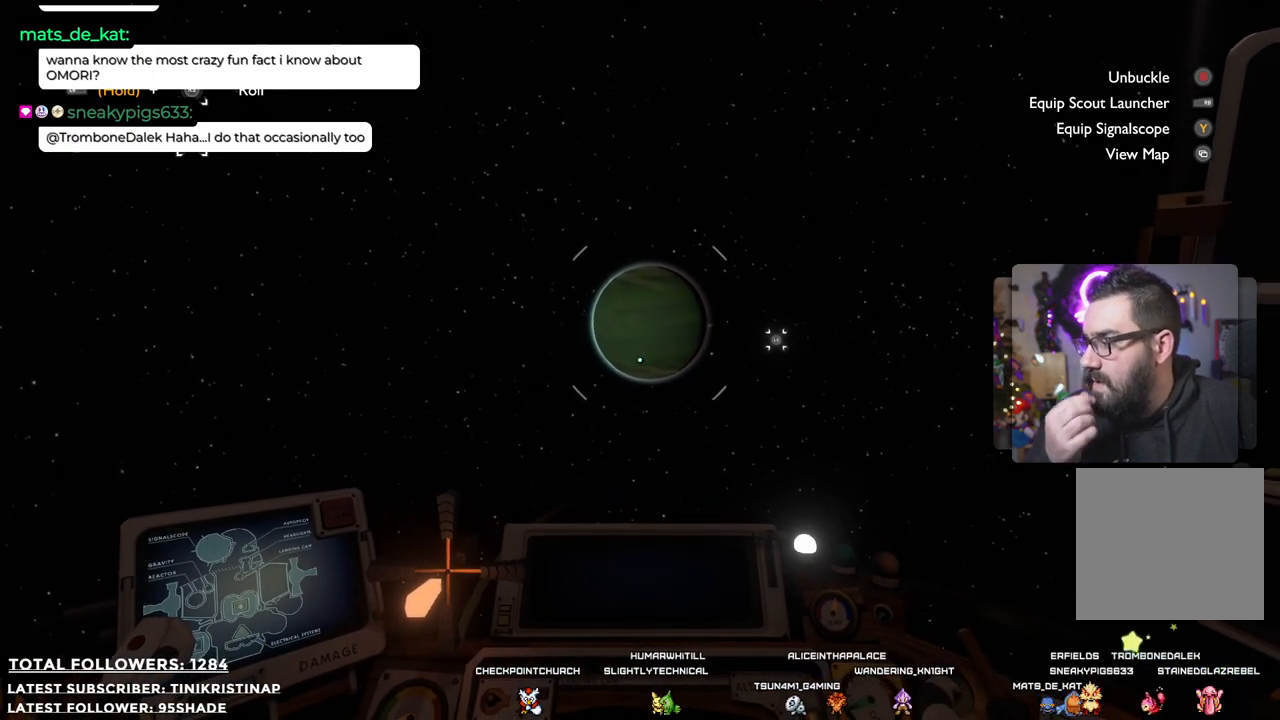
{"buttons": [], "left_stick": "up", "right_stick": "center", "events": []}
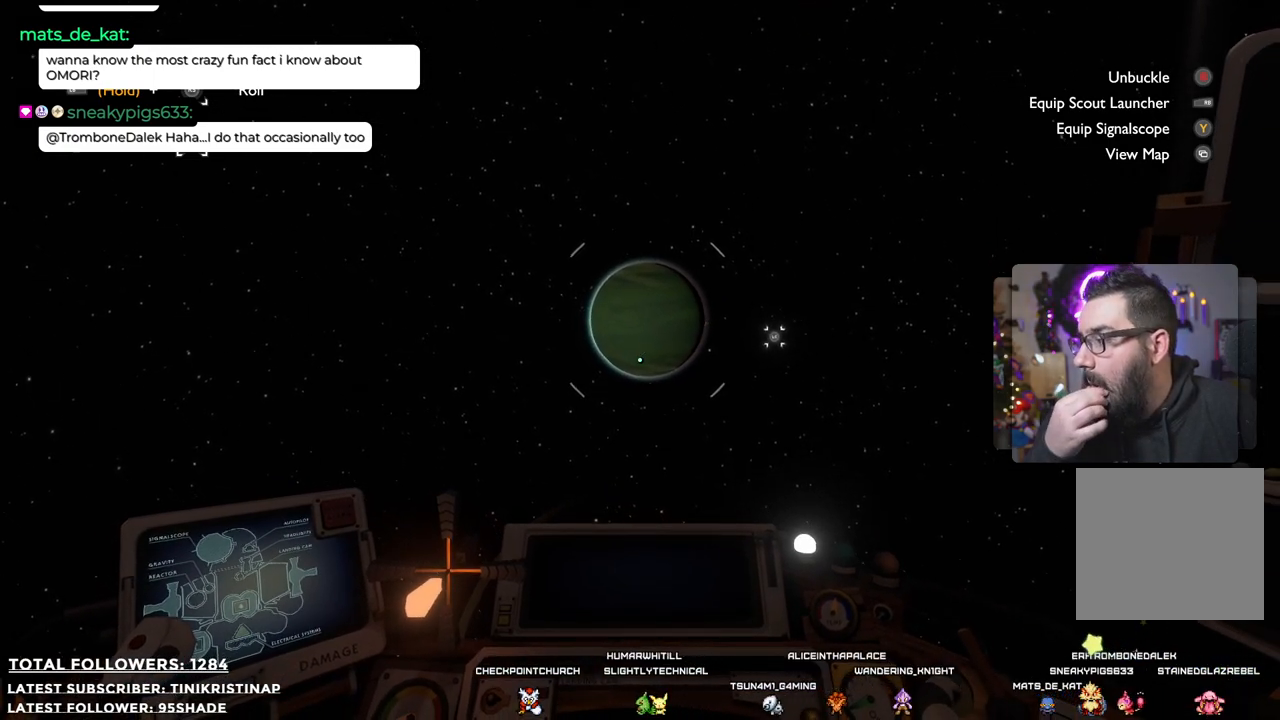
{"buttons": [], "left_stick": "up", "right_stick": "center", "events": []}
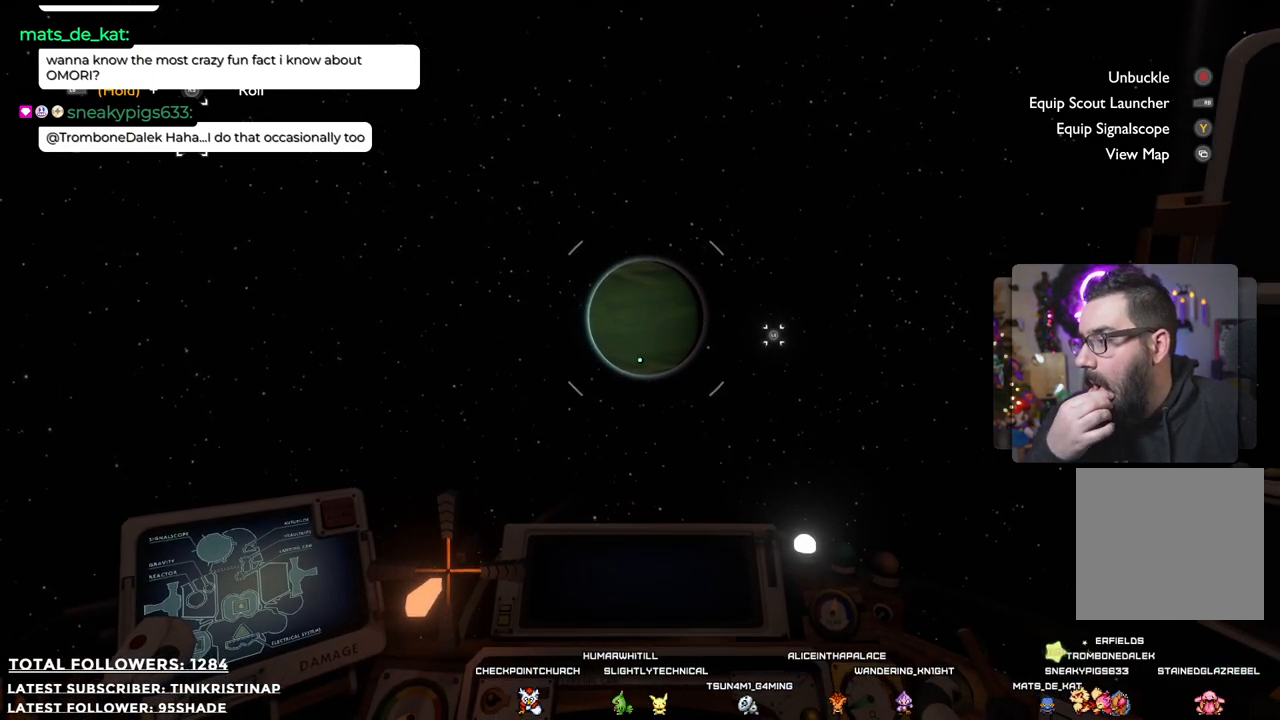
{"buttons": [], "left_stick": "up", "right_stick": "center", "events": []}
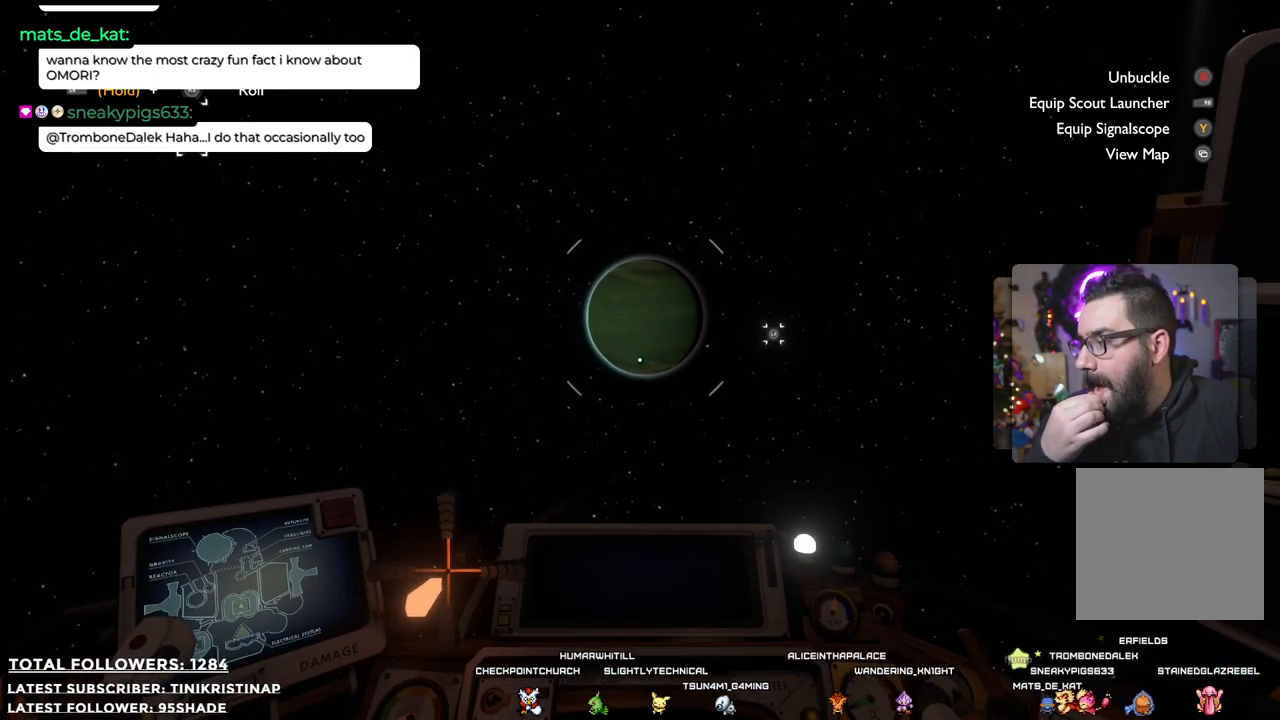
{"buttons": [], "left_stick": "up", "right_stick": "center", "events": []}
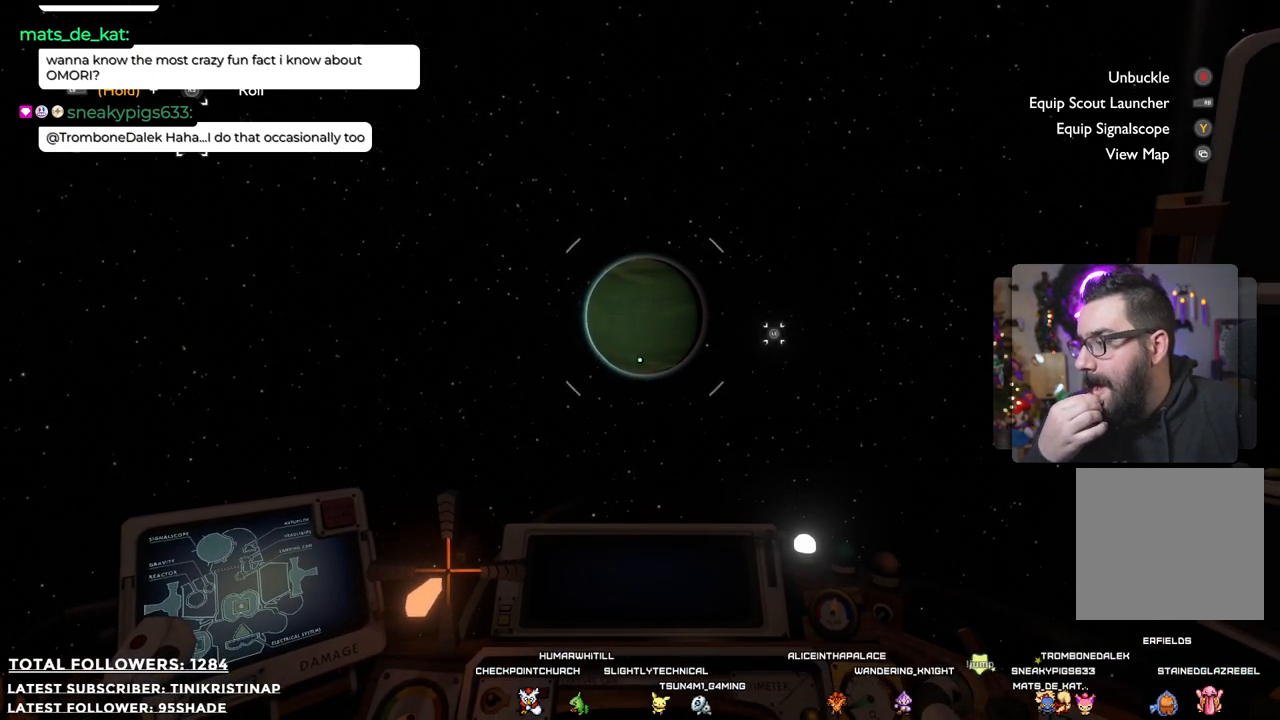
{"buttons": [], "left_stick": "up", "right_stick": "center", "events": []}
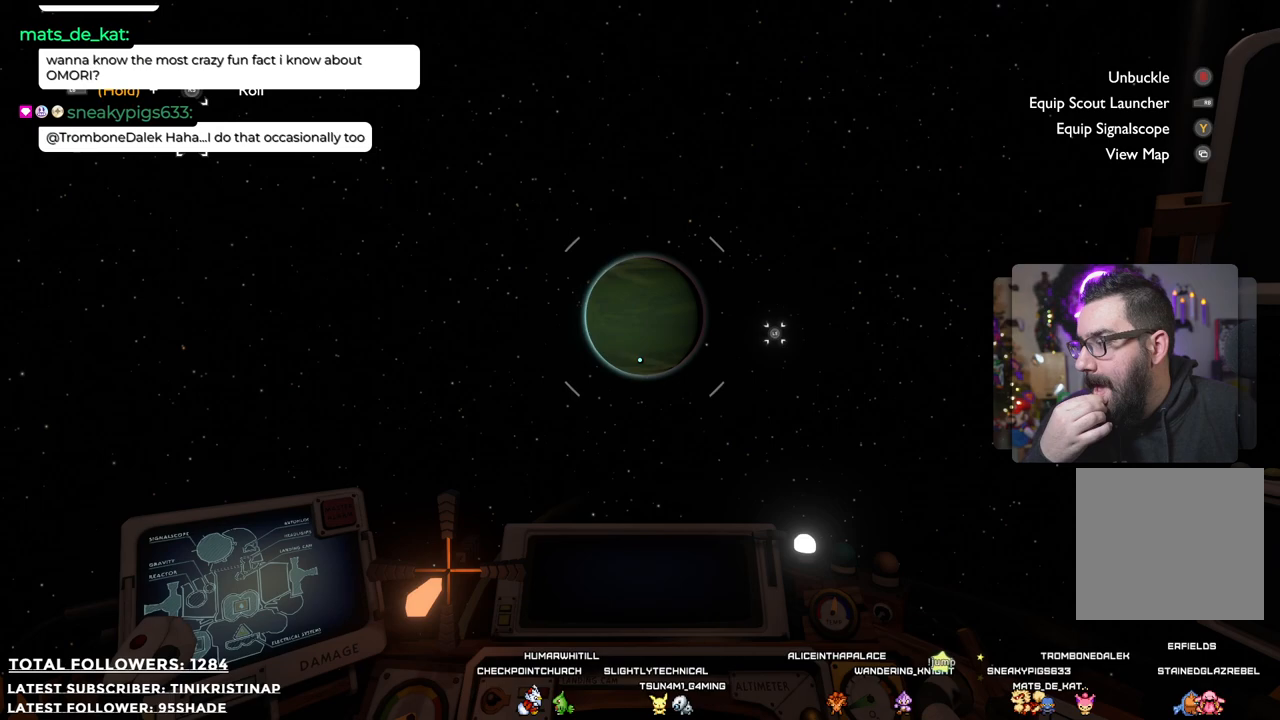
{"buttons": [], "left_stick": "up", "right_stick": "center", "events": []}
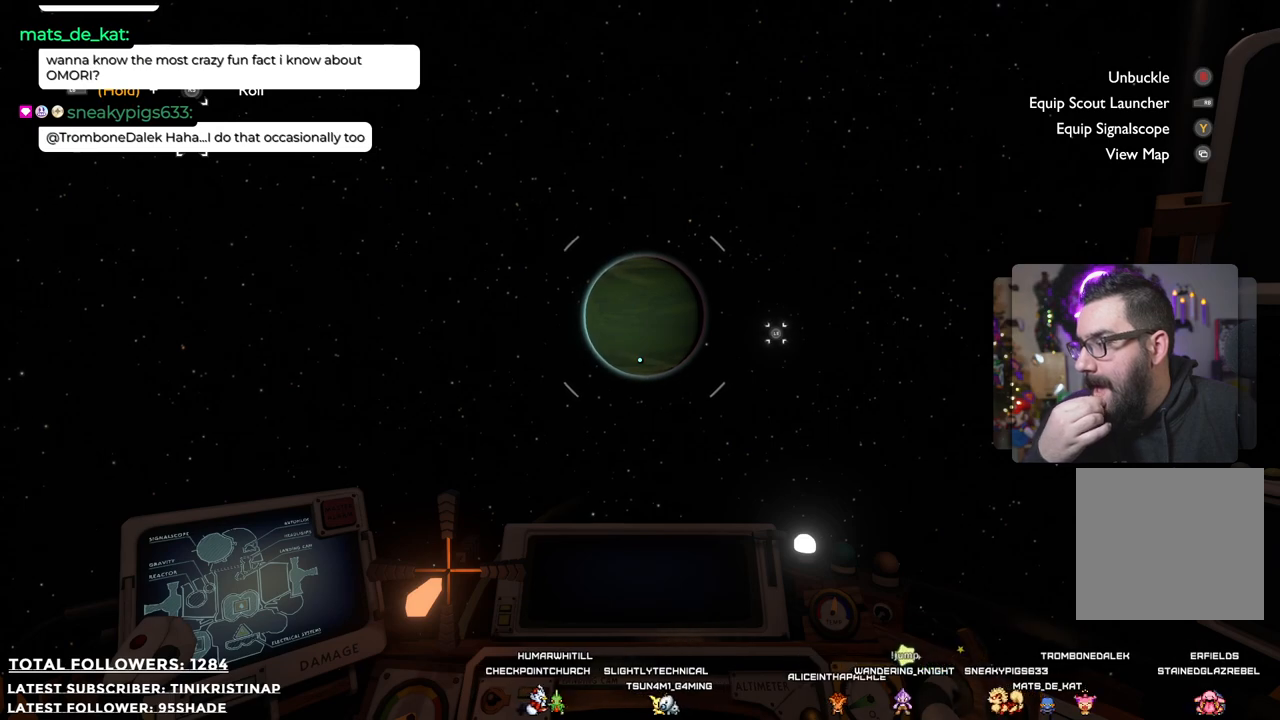
{"buttons": [], "left_stick": "up", "right_stick": "center", "events": []}
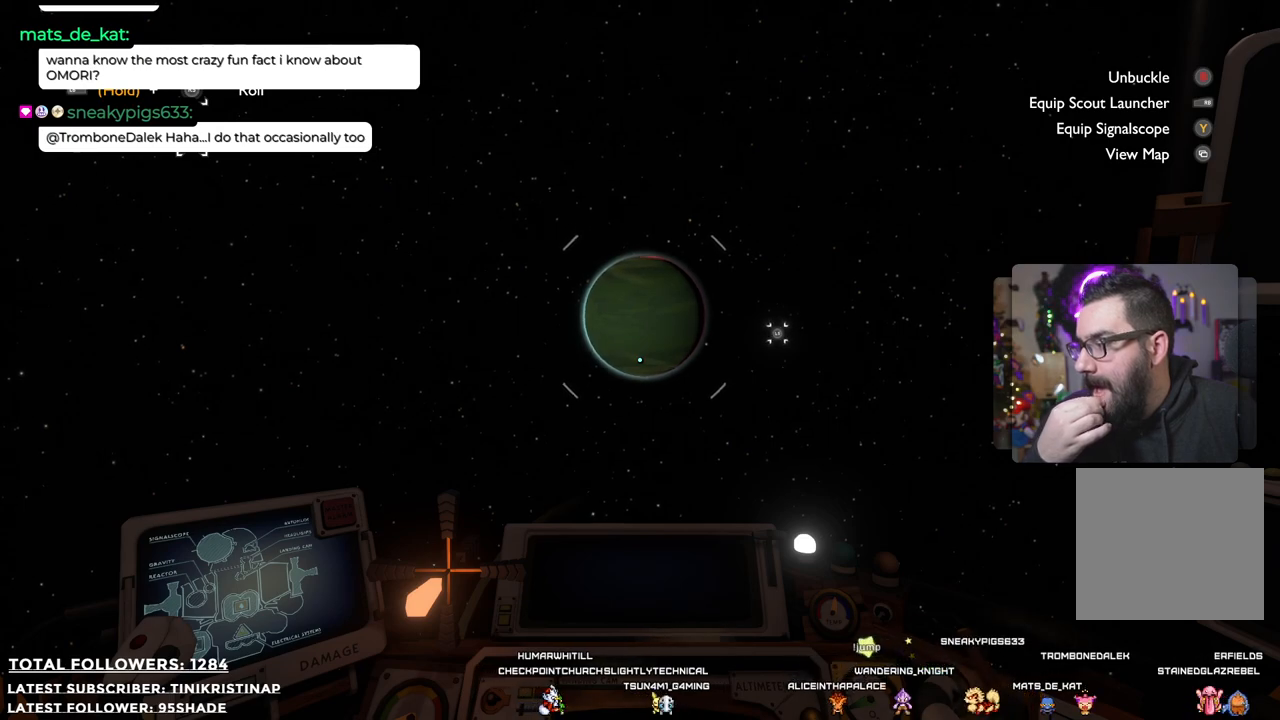
{"buttons": [], "left_stick": "up", "right_stick": "center", "events": []}
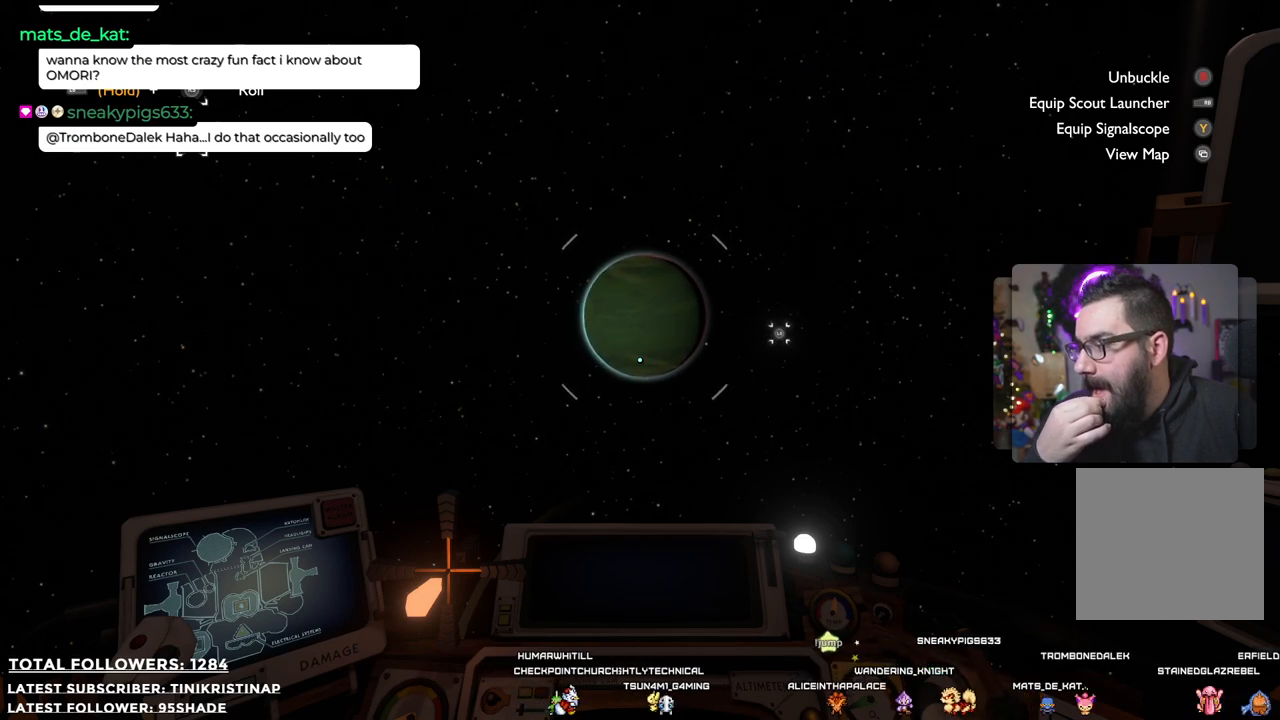
{"buttons": [], "left_stick": "up", "right_stick": "center", "events": []}
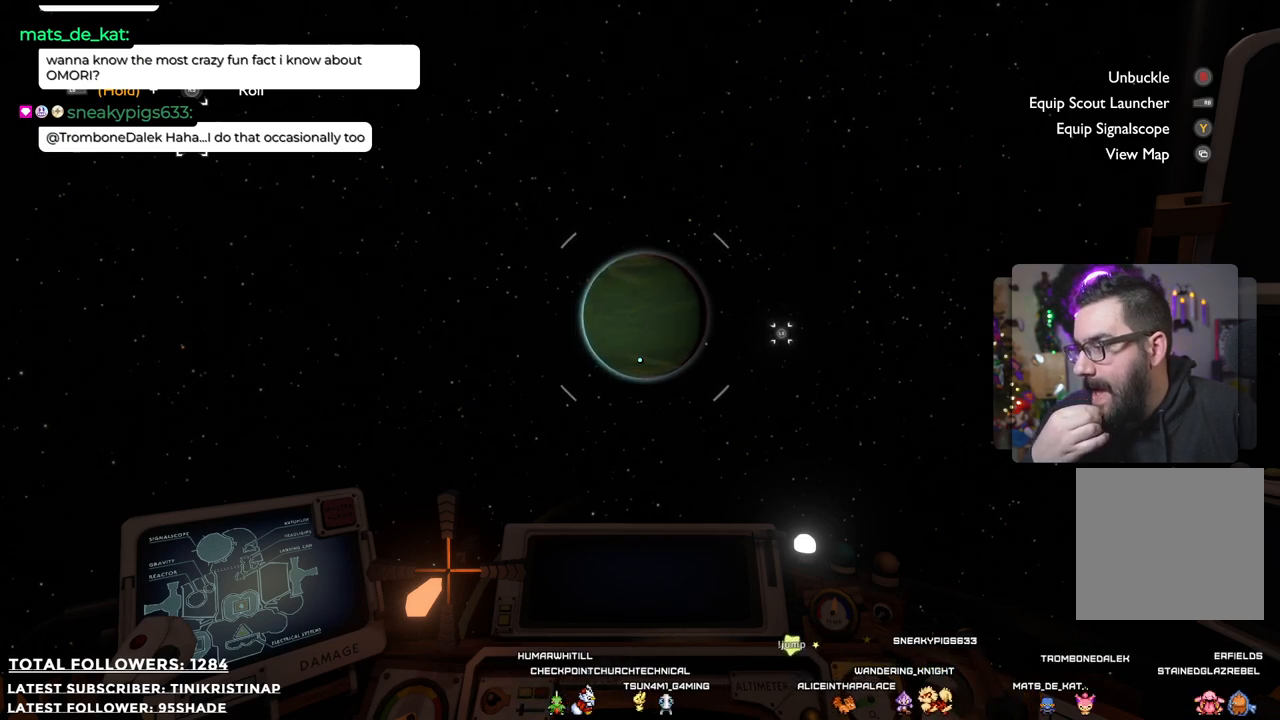
{"buttons": [], "left_stick": "up", "right_stick": "center", "events": []}
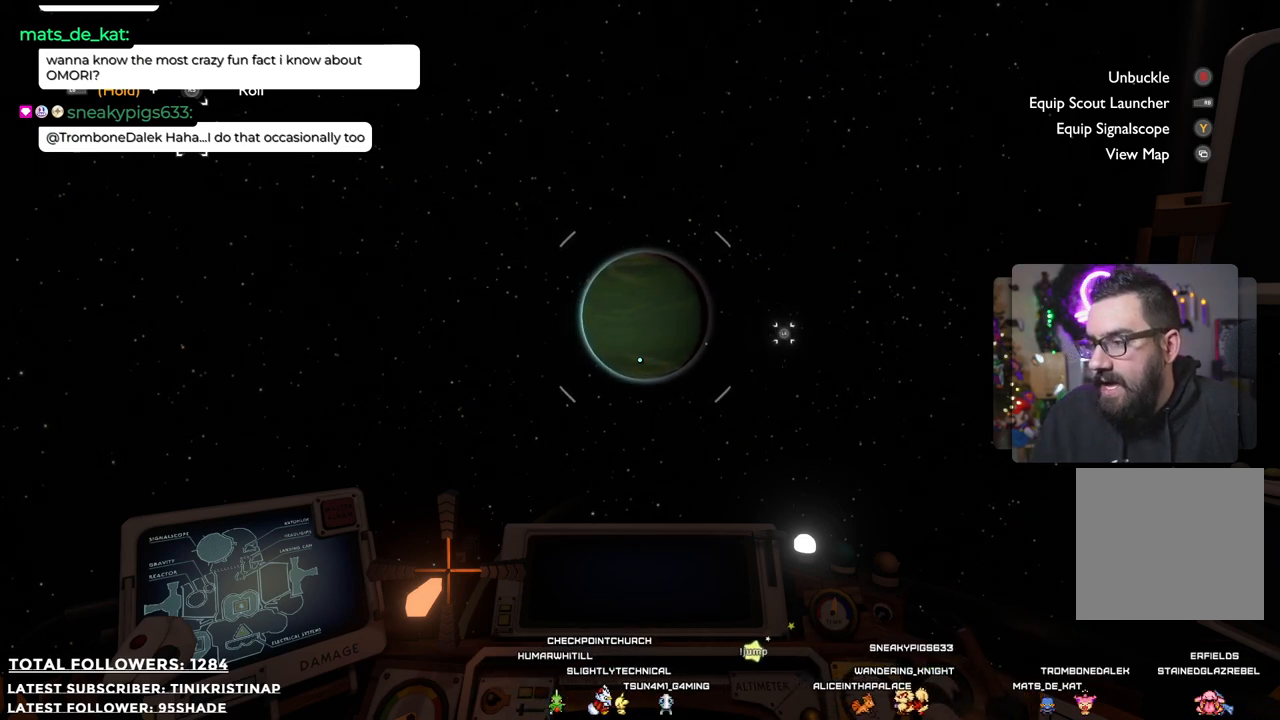
{"buttons": [], "left_stick": "center", "right_stick": "center", "events": [[350, "left_stick", "center"]]}
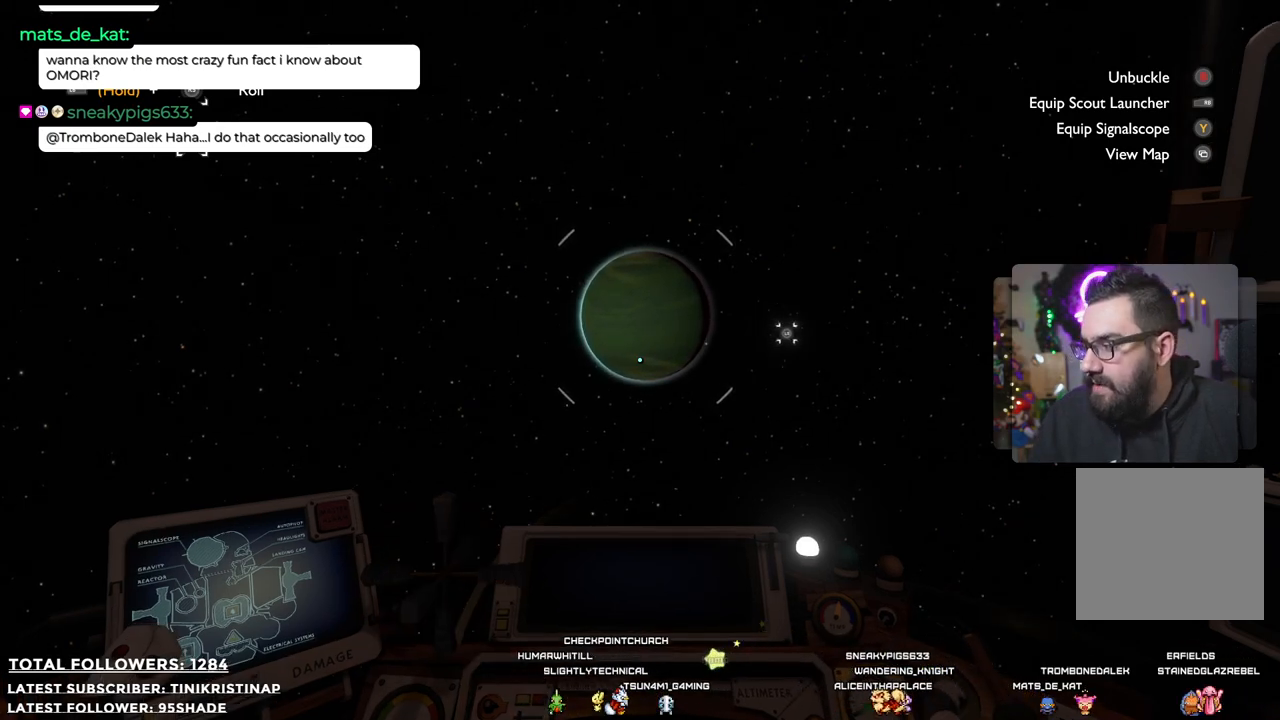
{"buttons": [], "left_stick": "center", "right_stick": "center", "events": []}
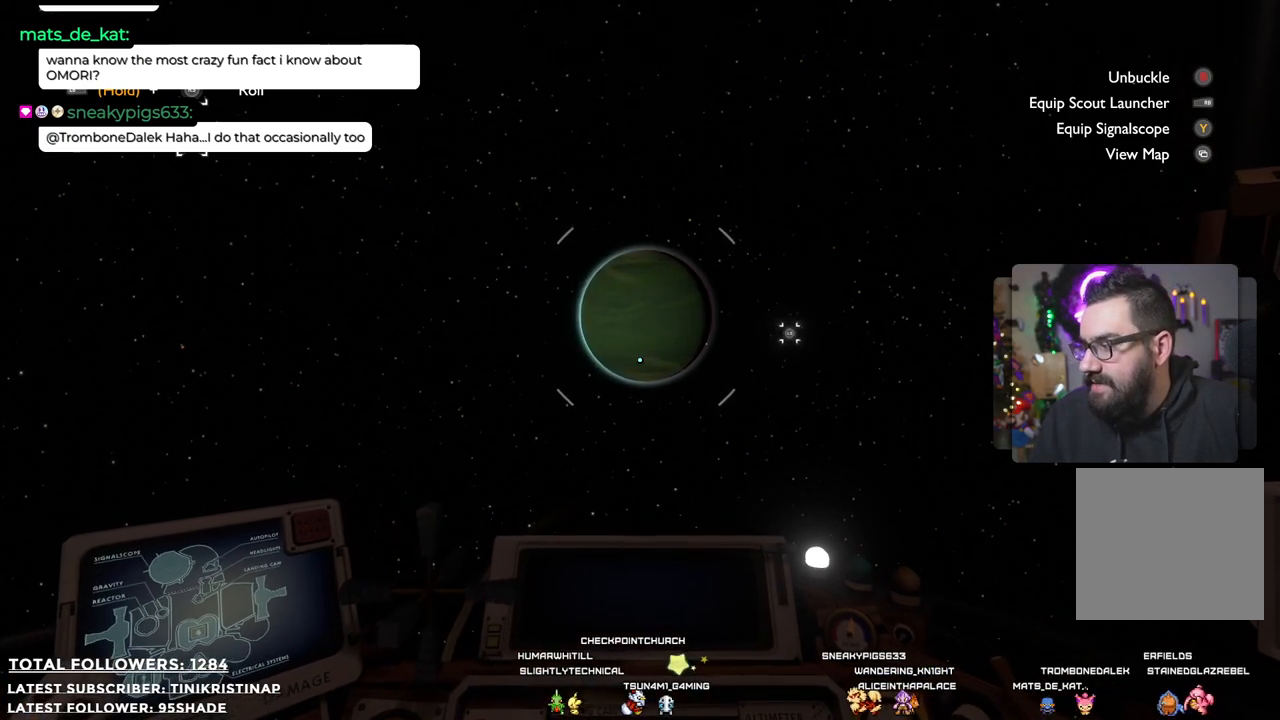
{"buttons": [], "left_stick": "center", "right_stick": "center", "events": []}
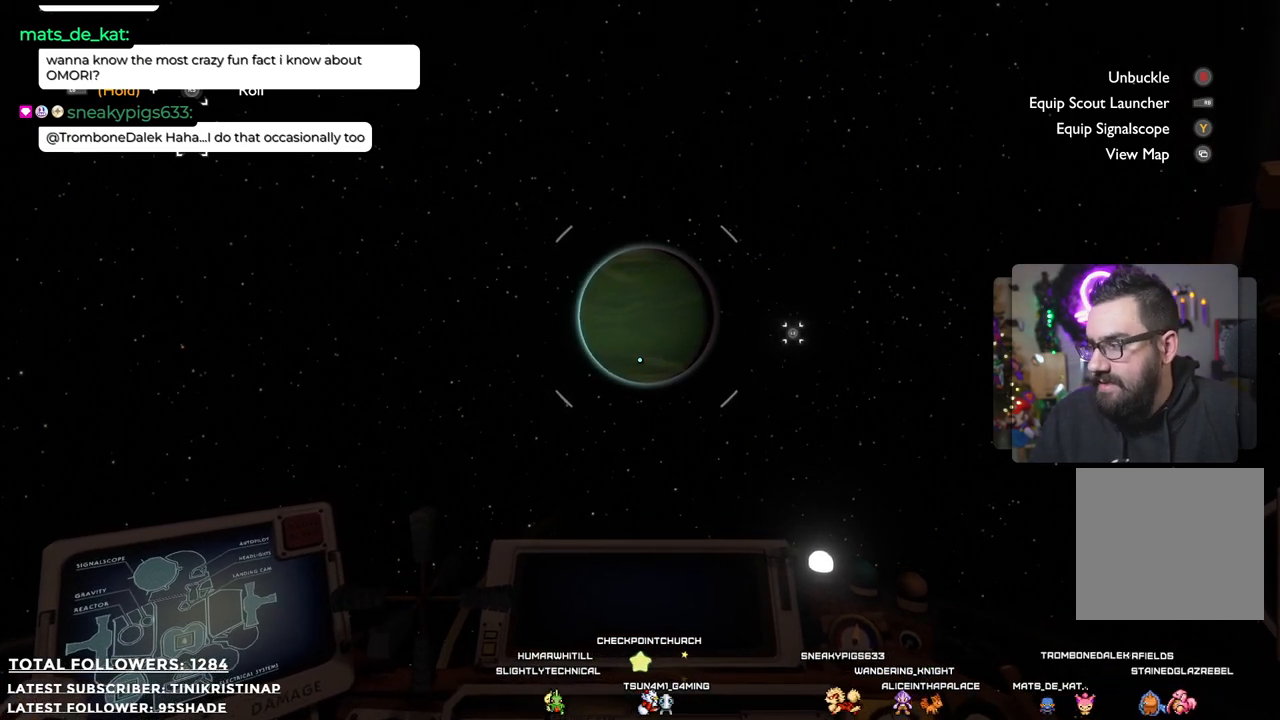
{"buttons": [], "left_stick": "center", "right_stick": "center", "events": []}
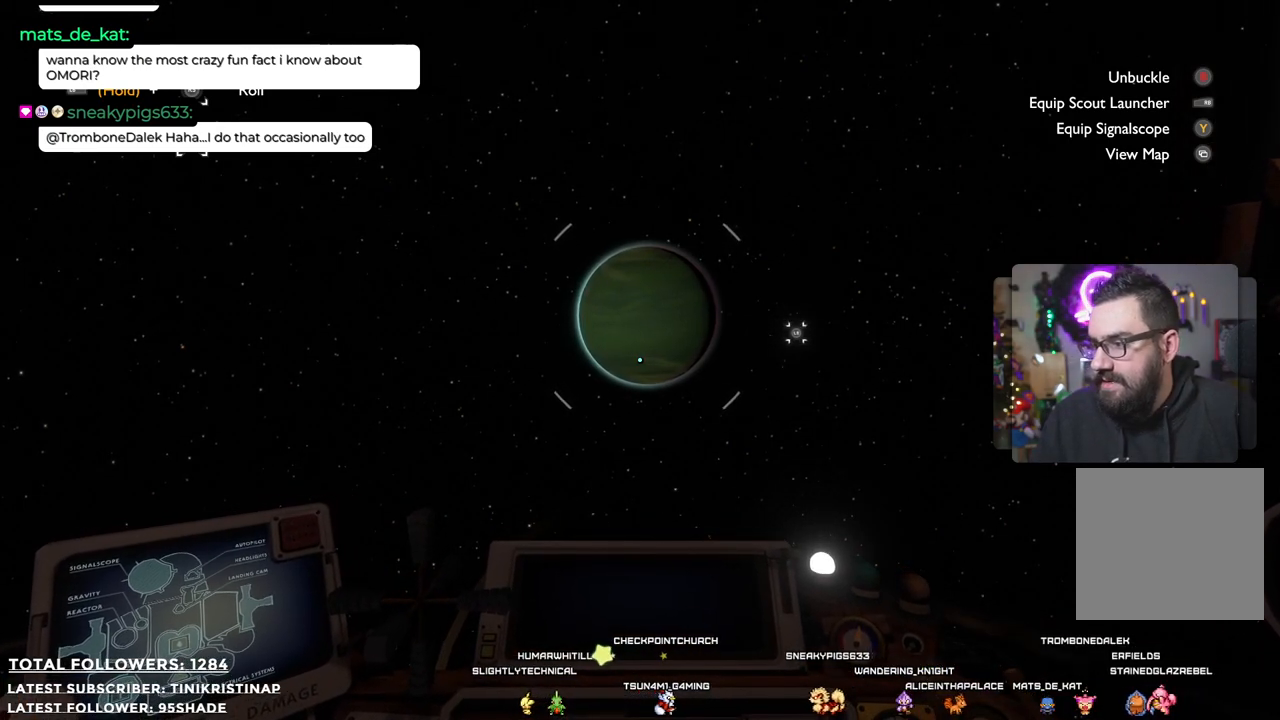
{"buttons": [], "left_stick": "center", "right_stick": "center", "events": []}
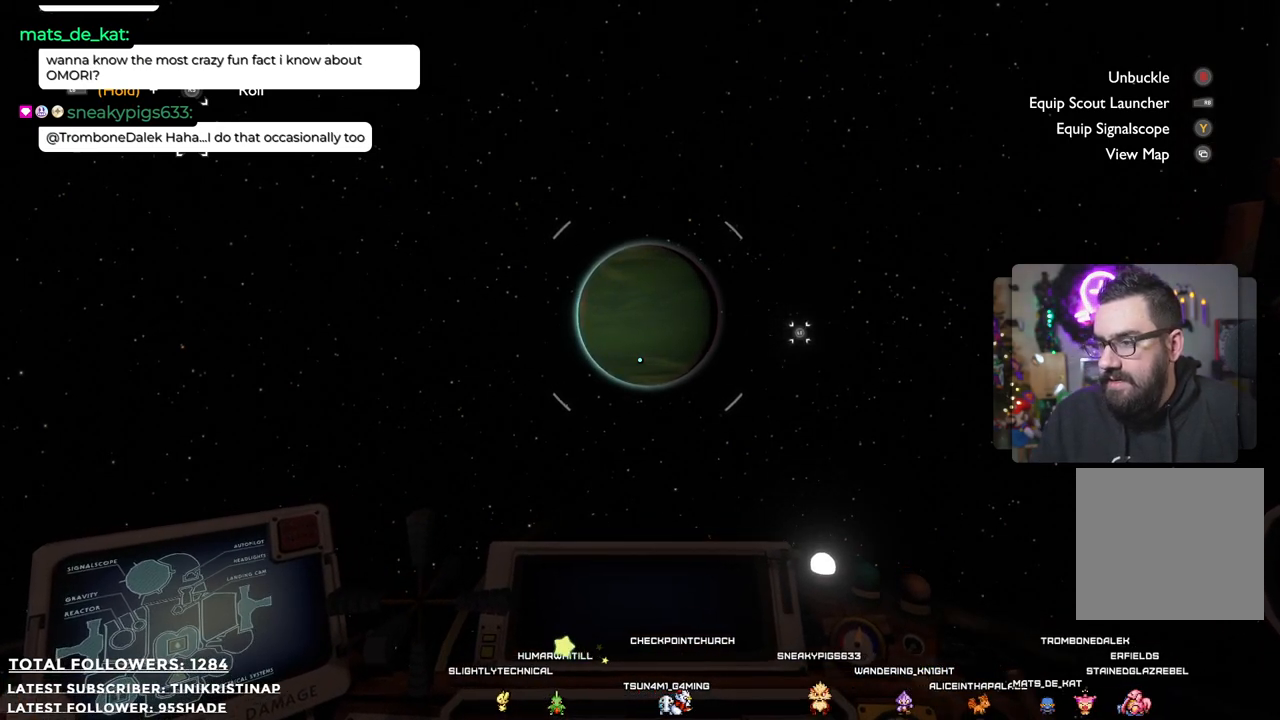
{"buttons": [], "left_stick": "center", "right_stick": "center", "events": []}
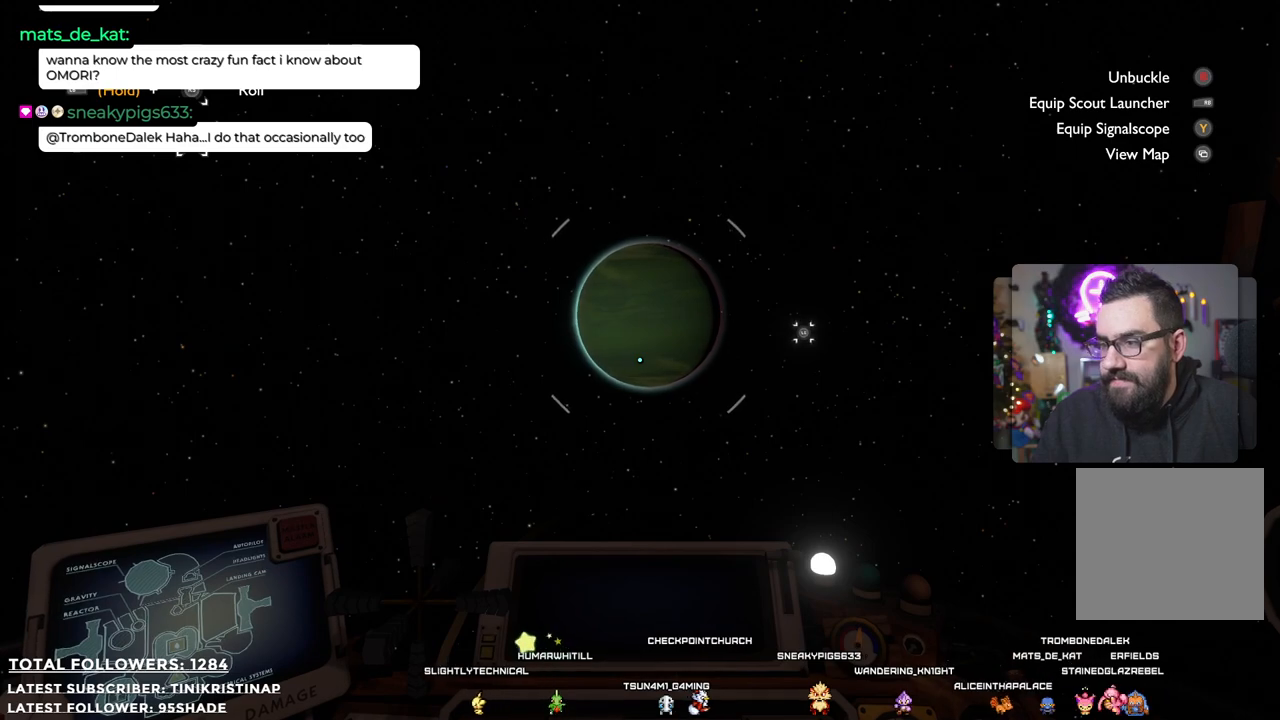
{"buttons": [], "left_stick": "center", "right_stick": "center", "events": []}
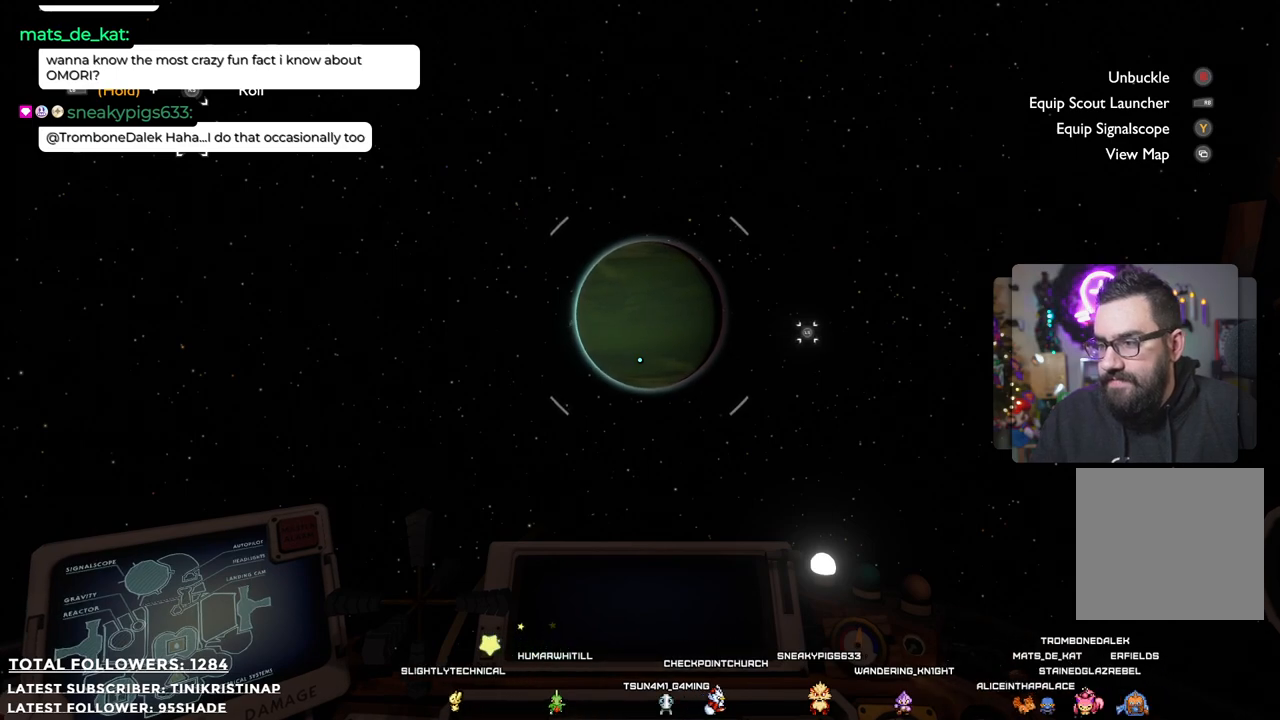
{"buttons": [], "left_stick": "center", "right_stick": "center", "events": []}
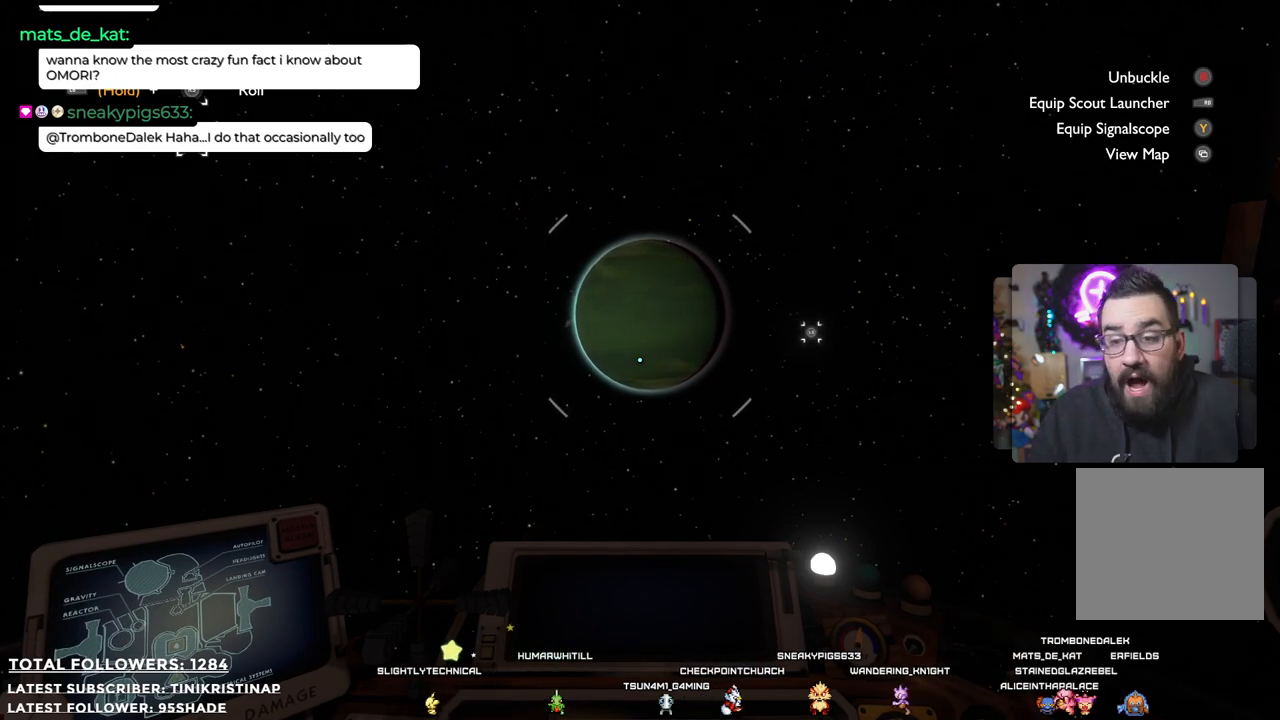
{"buttons": [], "left_stick": "center", "right_stick": "center", "events": []}
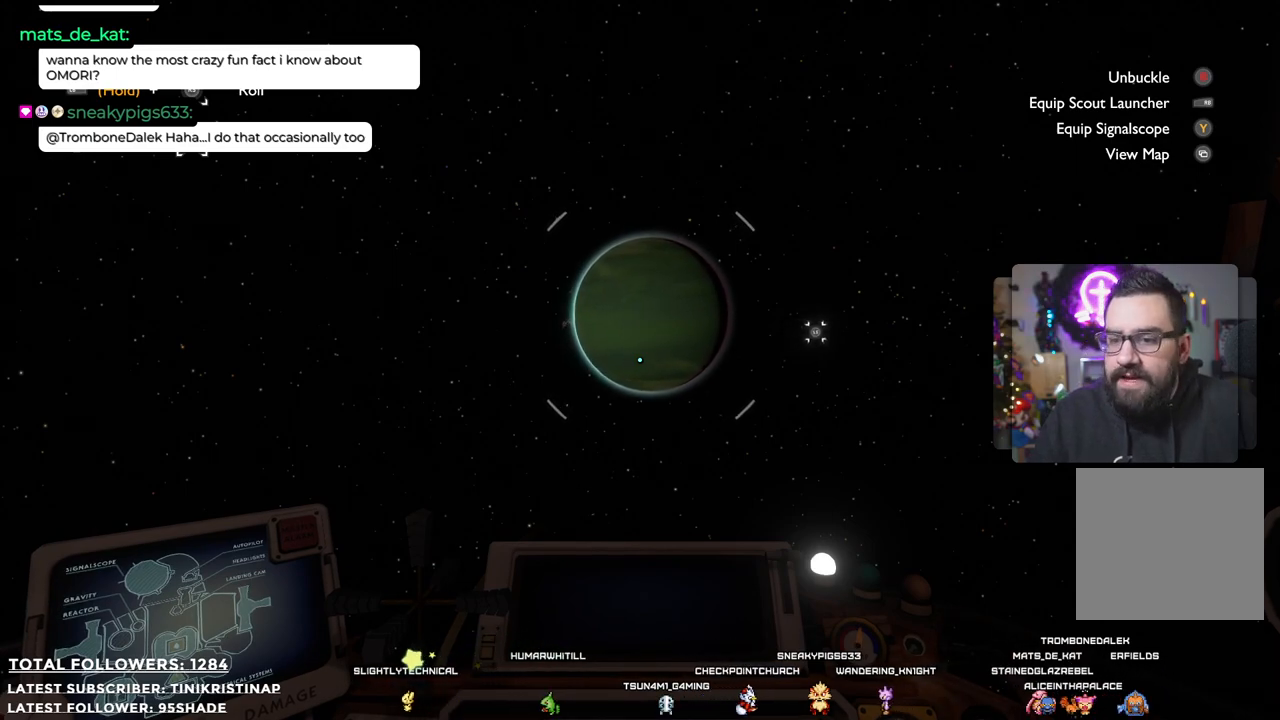
{"buttons": [], "left_stick": "center", "right_stick": "center", "events": []}
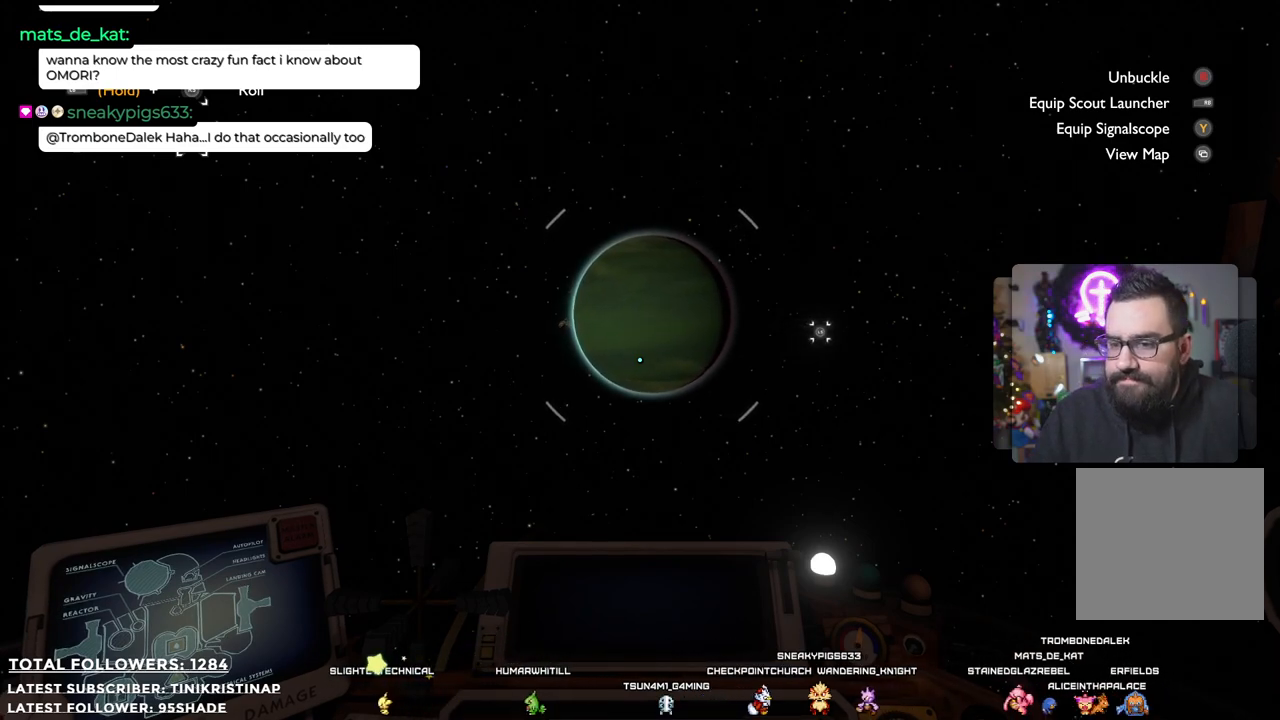
{"buttons": [], "left_stick": "down", "right_stick": "center", "events": [[417, "left_stick", "down"]]}
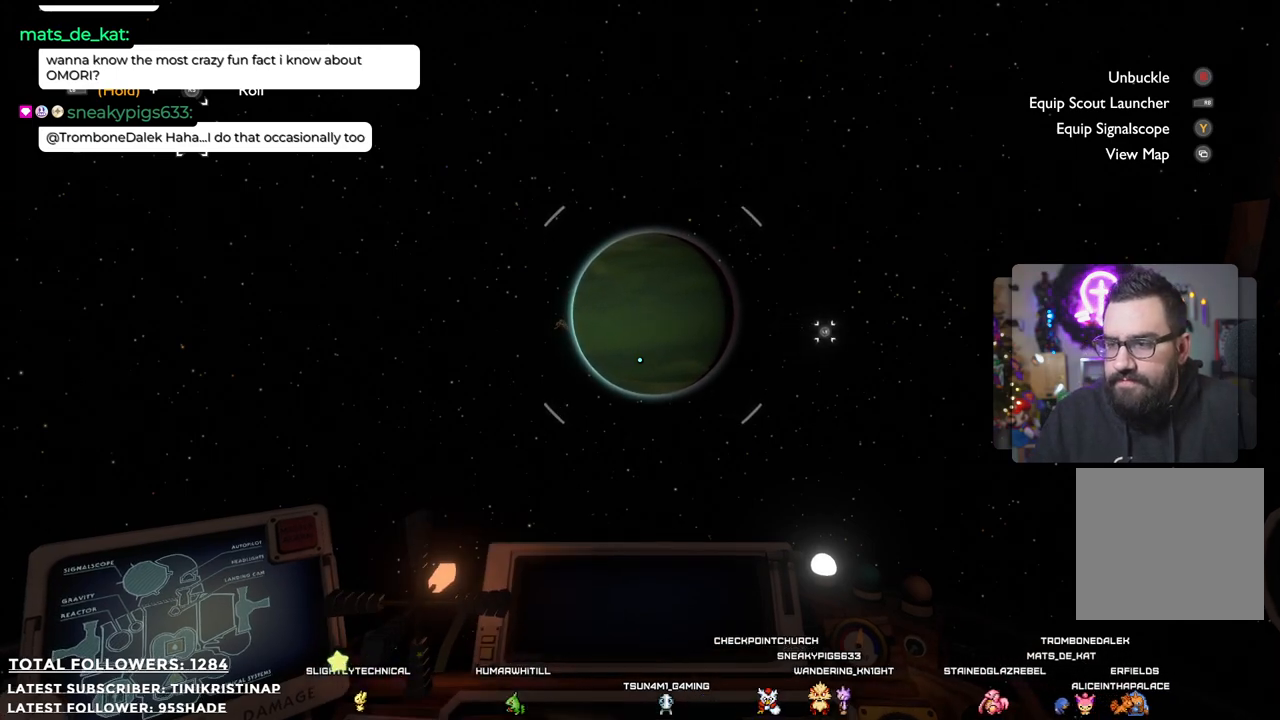
{"buttons": [], "left_stick": "center", "right_stick": "center", "events": [[83, "left_stick", "center"]]}
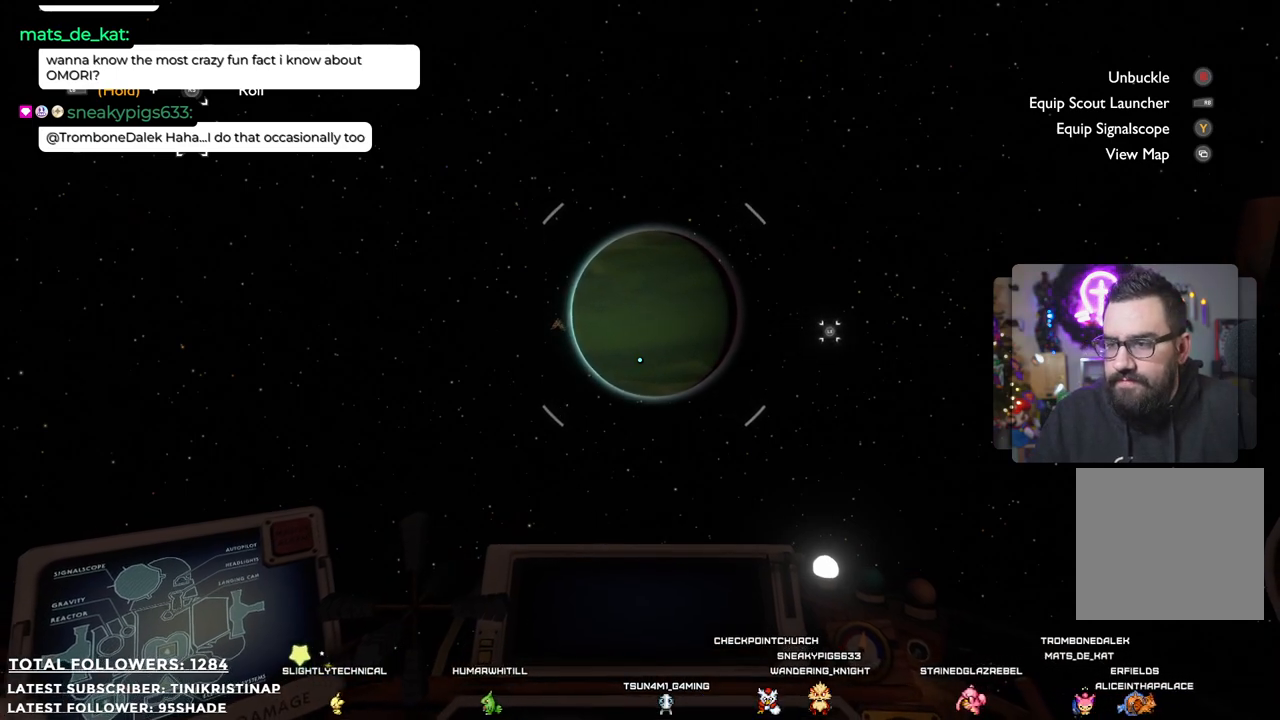
{"buttons": [], "left_stick": "center", "right_stick": "center", "events": []}
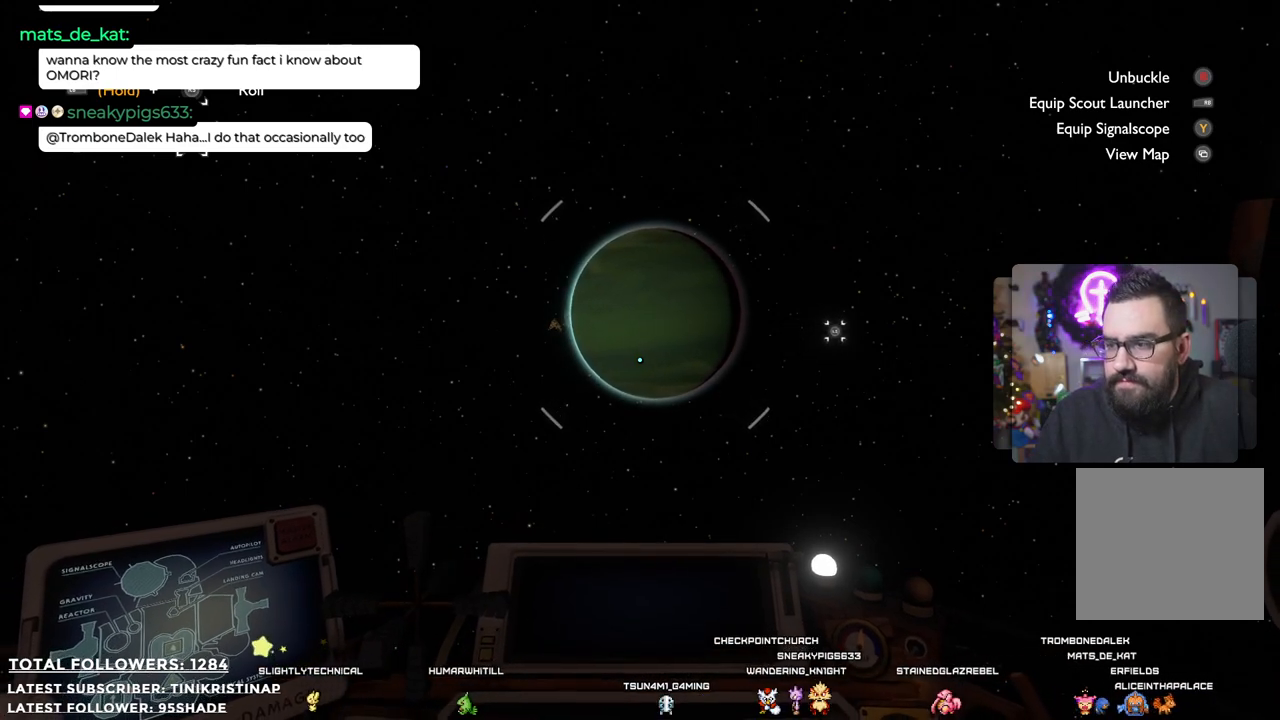
{"buttons": [], "left_stick": "down", "right_stick": "center", "events": [[17, "left_stick", "down"]]}
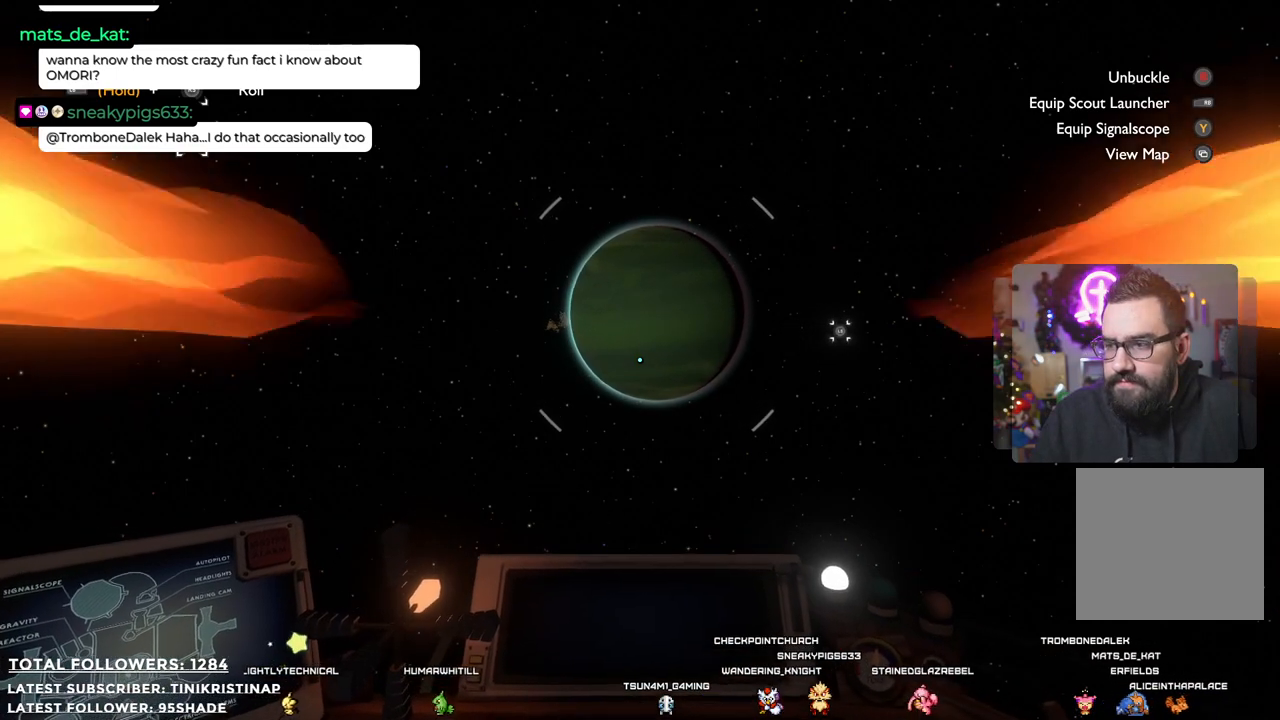
{"buttons": [], "left_stick": "center", "right_stick": "center", "events": [[400, "left_stick", "center"]]}
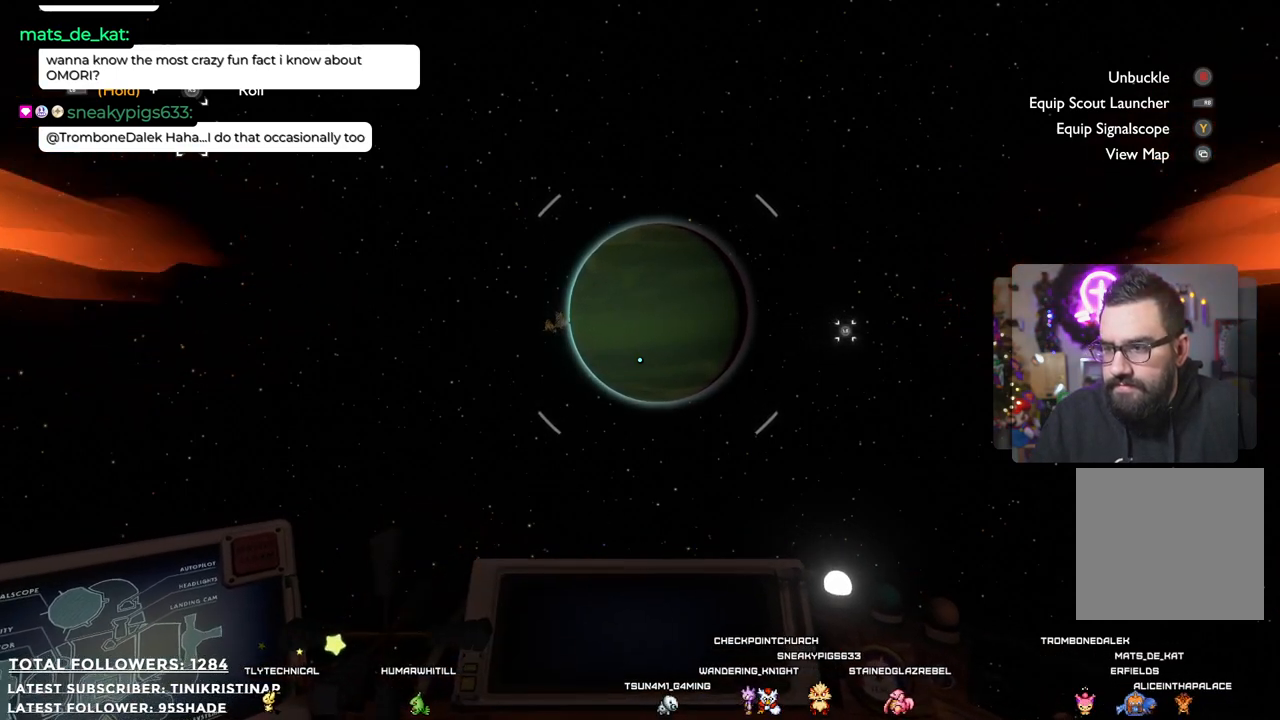
{"buttons": [], "left_stick": "center", "right_stick": "center", "events": []}
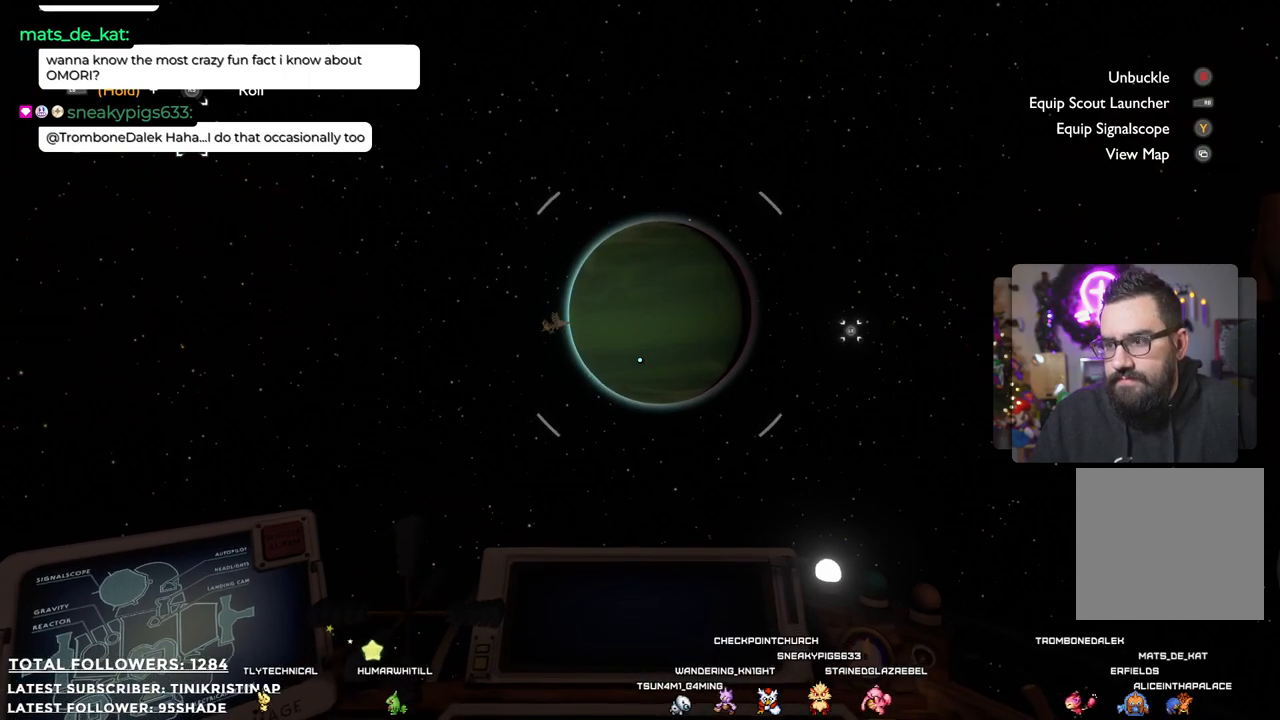
{"buttons": [], "left_stick": "down", "right_stick": "center", "events": [[283, "left_stick", "down"]]}